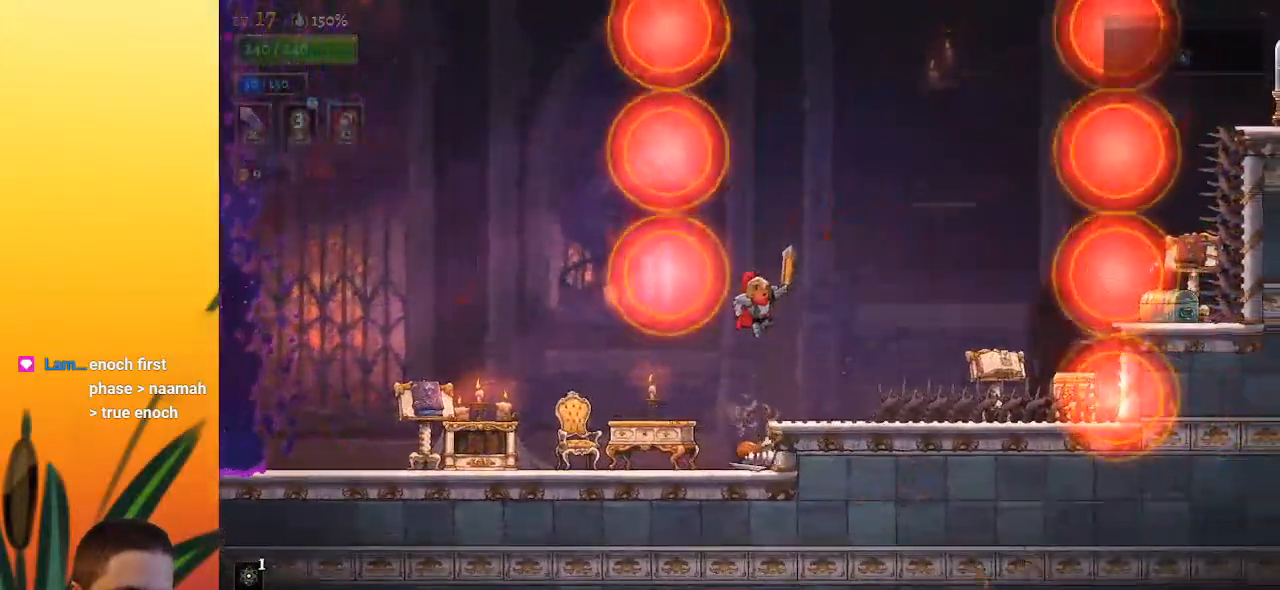
Gameplay with keyboard; each line is a JSON object with the keys held at the frame after it. "events" lists presses ("down") and releases ("up") of "a", "c", "d", "down", "left", "right", "s", "up", "x" and "z" between this image and that frame as [ms after this image, input, new state], when the widget could be followed in between. No other keys are recorded. Mouse input is not recorded.
{"keys": ["down", "right", "z"], "events": [[500, "down", "down"]]}
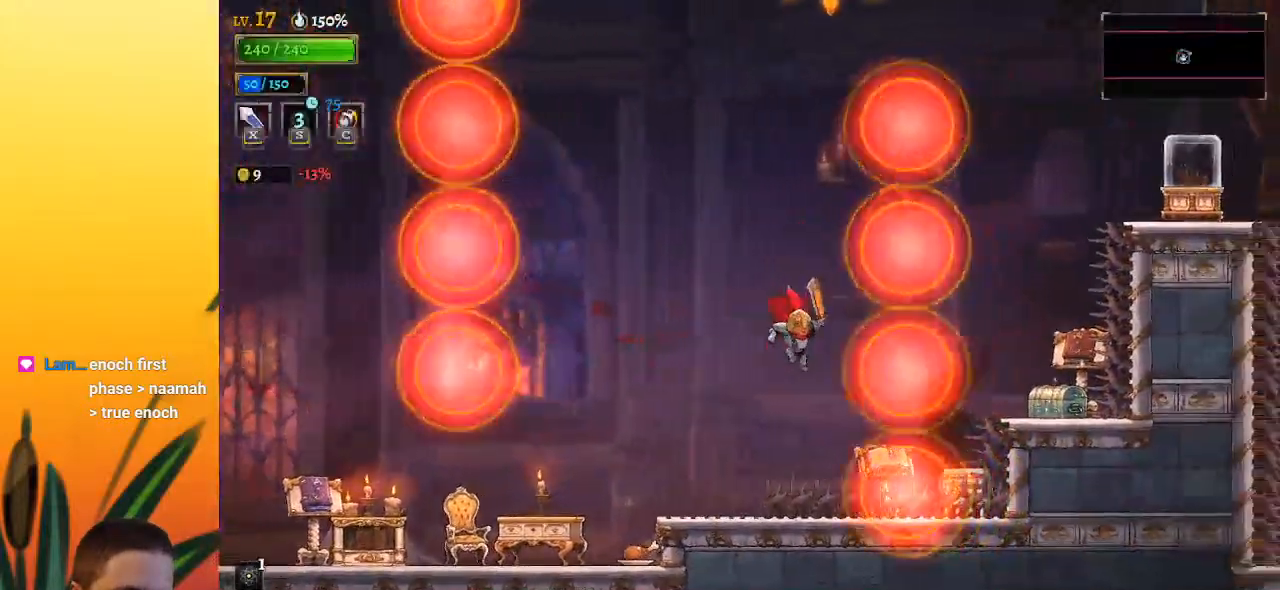
{"keys": ["down", "left"], "events": [[33, "left", "down"], [33, "right", "up"], [33, "z", "up"], [233, "down", "up"], [233, "left", "up"], [367, "left", "down"], [417, "down", "down"]]}
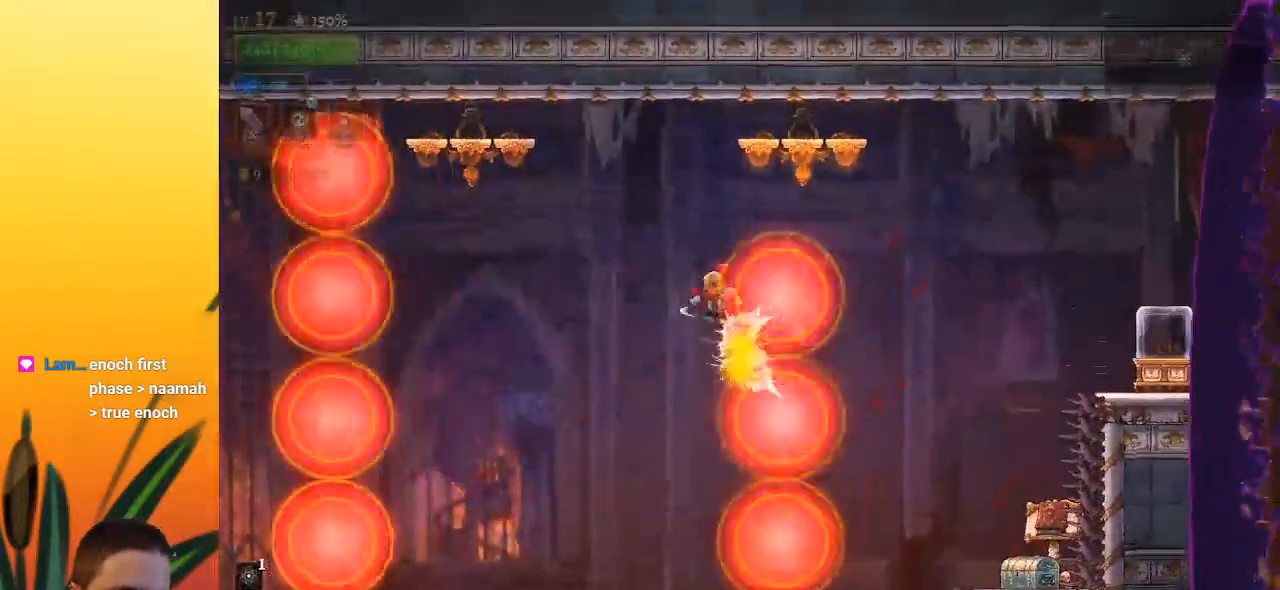
{"keys": ["right"], "events": [[150, "down", "up"], [200, "left", "up"], [333, "right", "down"]]}
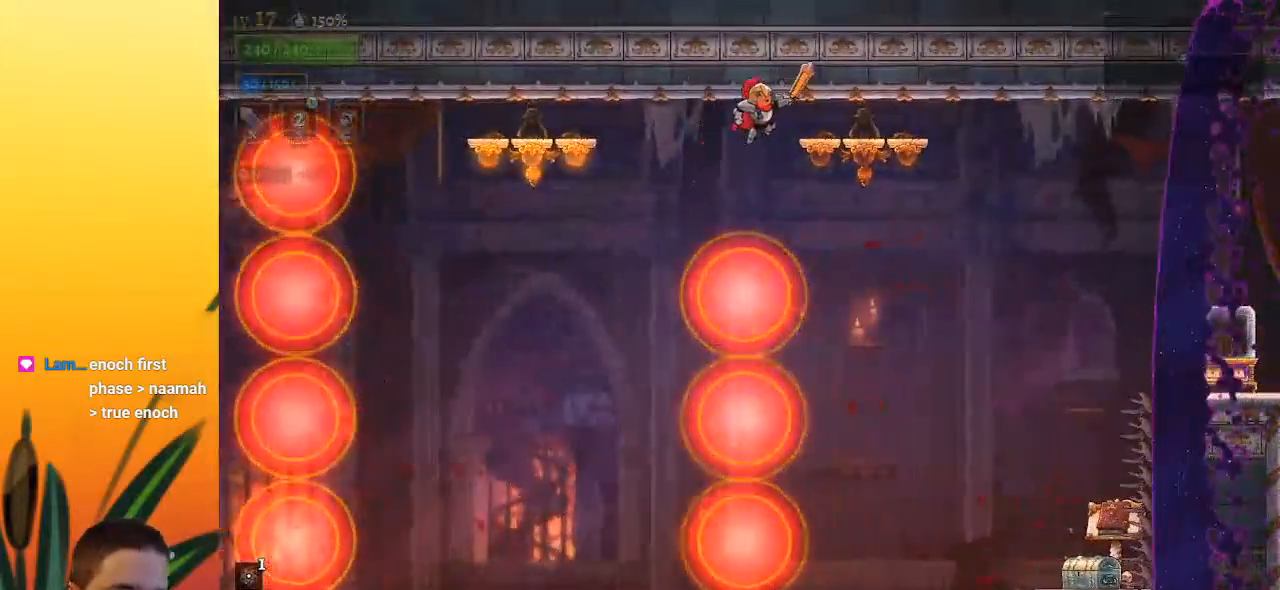
{"keys": ["d", "right"], "events": [[450, "d", "down"]]}
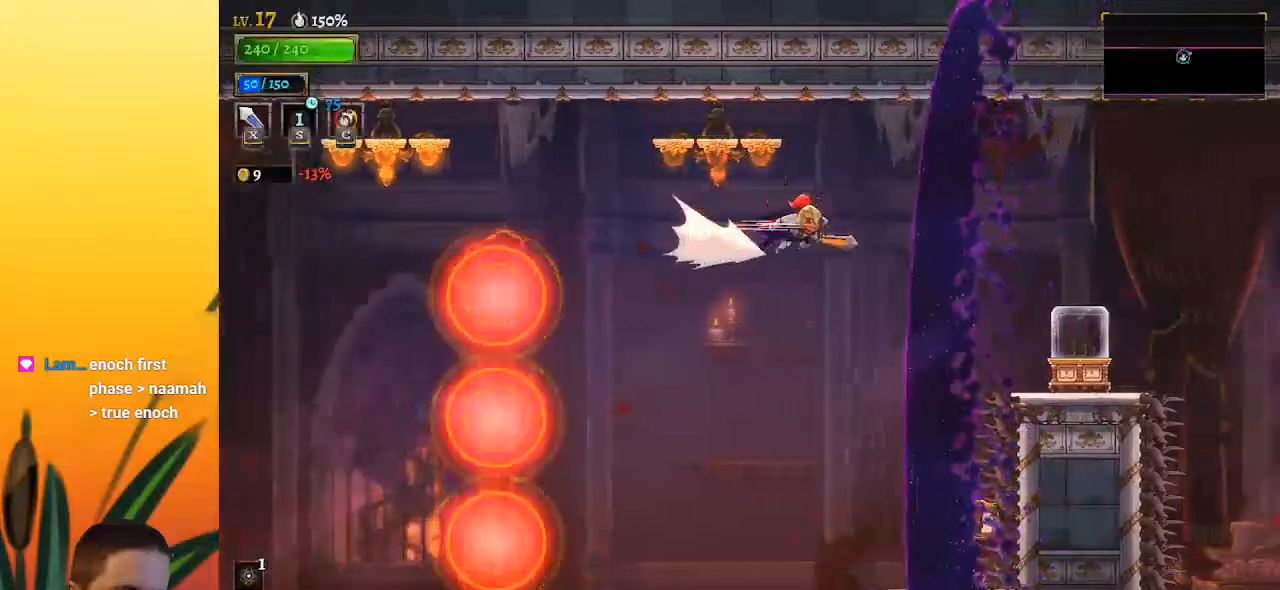
{"keys": ["right"], "events": [[267, "d", "up"]]}
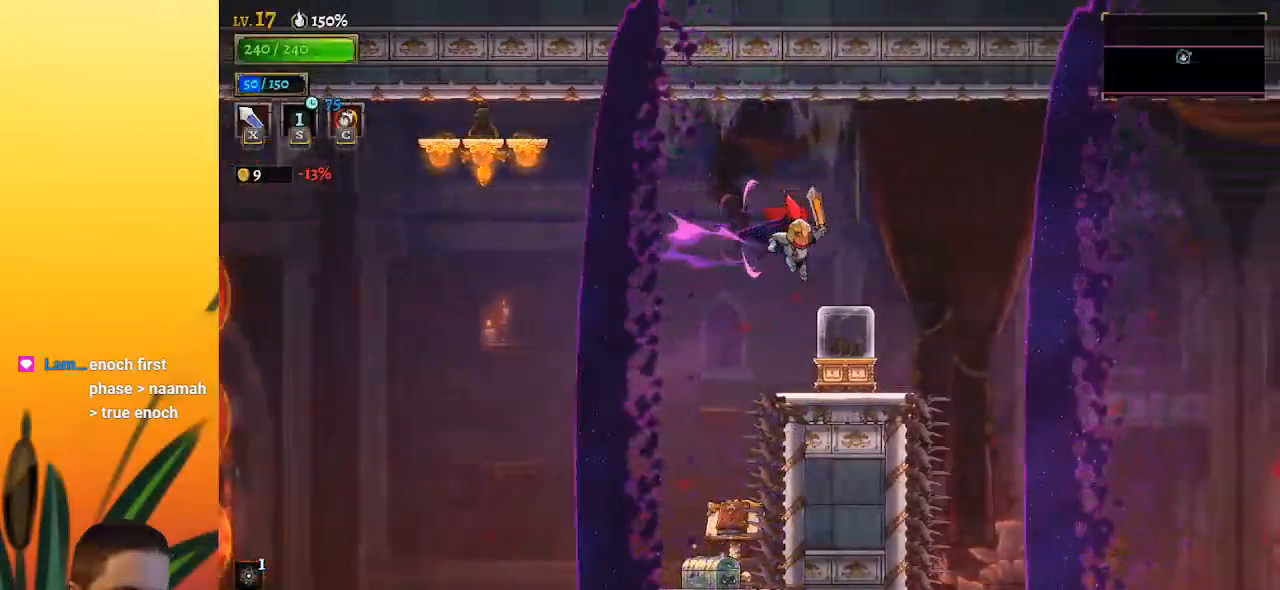
{"keys": ["d", "right"], "events": [[67, "right", "up"], [200, "d", "down"], [200, "right", "down"]]}
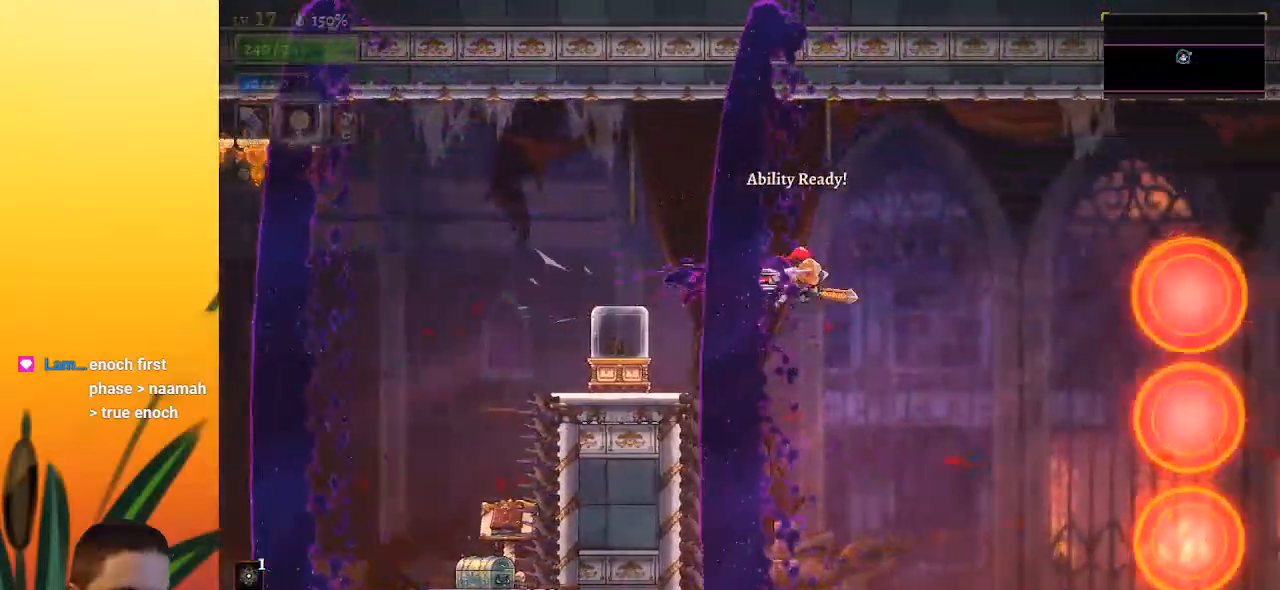
{"keys": ["right", "z"], "events": [[133, "d", "up"], [267, "right", "up"], [317, "right", "down"], [317, "z", "down"]]}
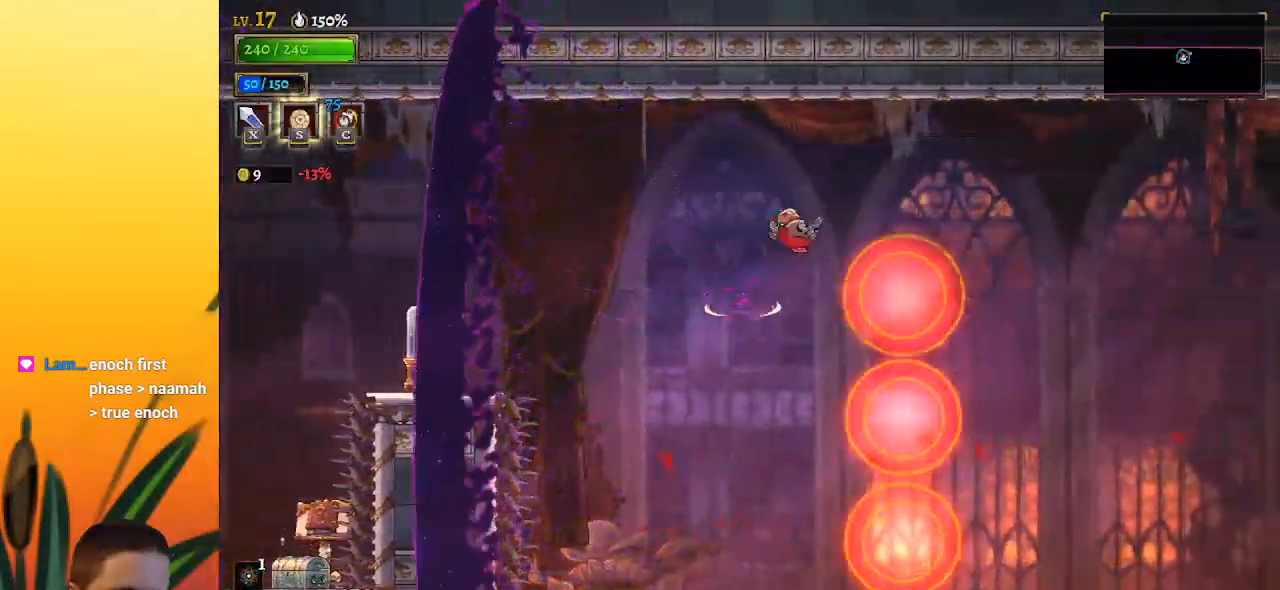
{"keys": ["right"], "events": [[283, "z", "up"]]}
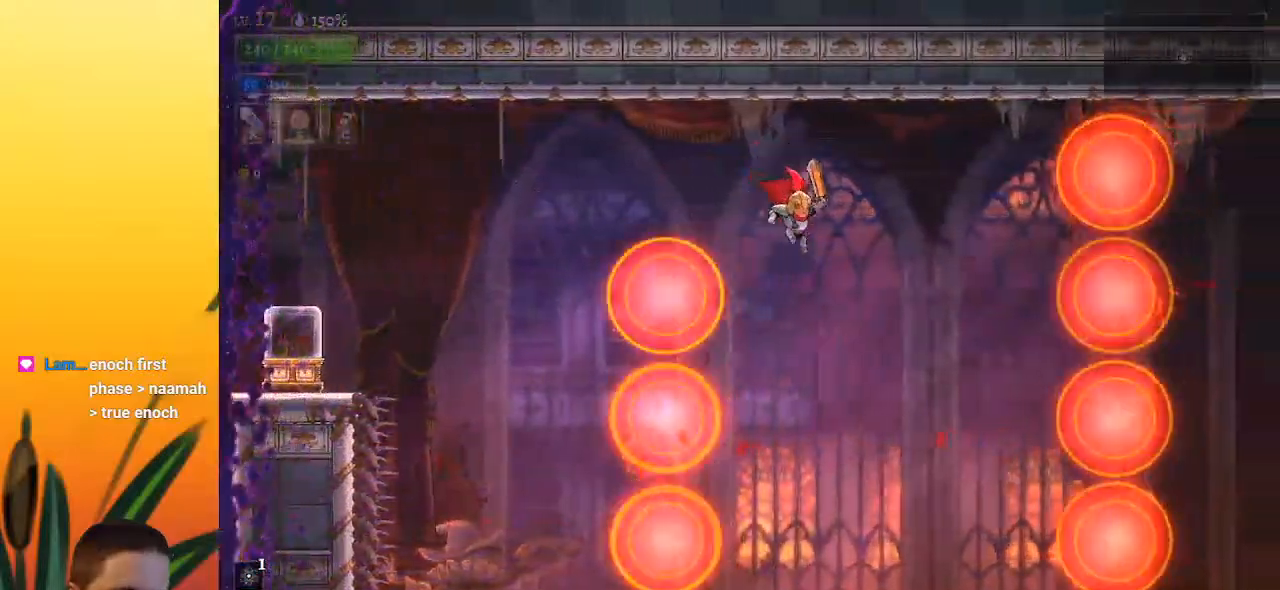
{"keys": ["right"], "events": [[17, "right", "up"], [150, "right", "down"], [333, "right", "up"], [433, "right", "down"]]}
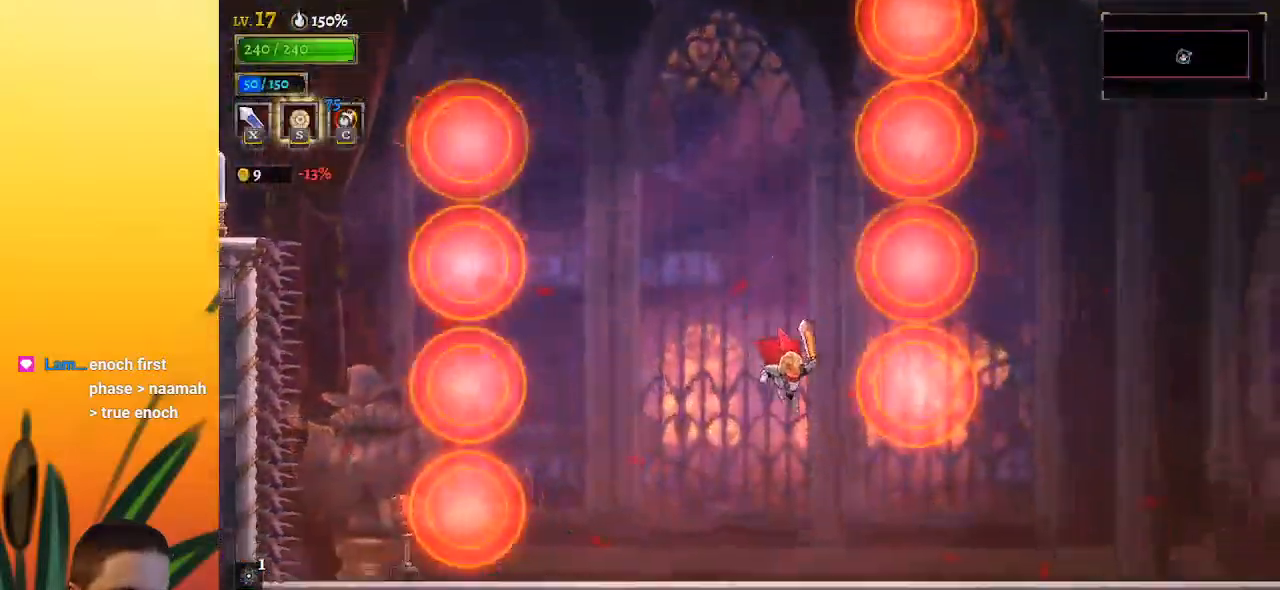
{"keys": ["right"], "events": [[350, "d", "down"], [500, "d", "up"]]}
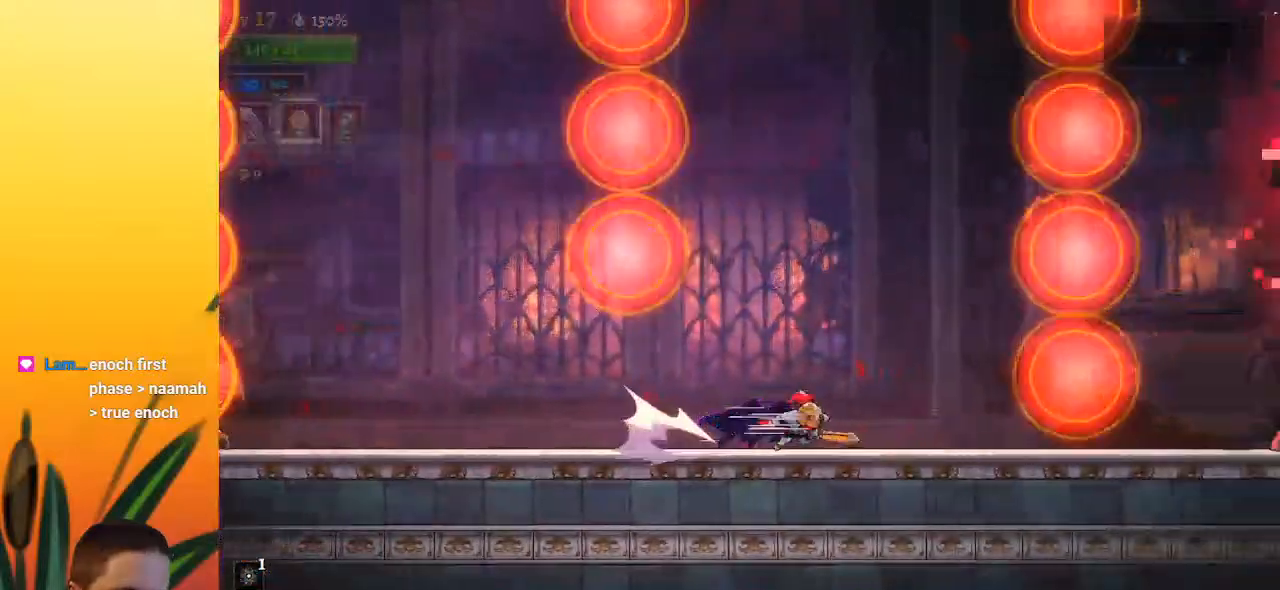
{"keys": ["z"], "events": [[50, "right", "up"], [233, "left", "down"], [417, "left", "up"], [417, "z", "down"]]}
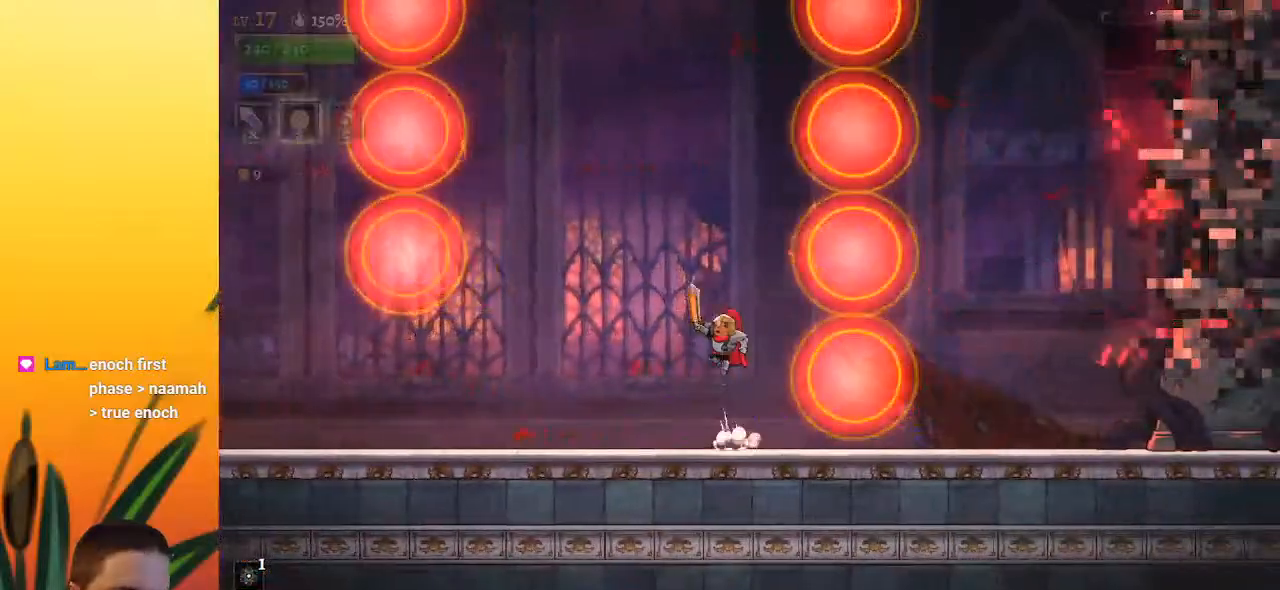
{"keys": ["left"], "events": [[200, "left", "down"], [250, "down", "down"], [250, "z", "up"], [467, "down", "up"]]}
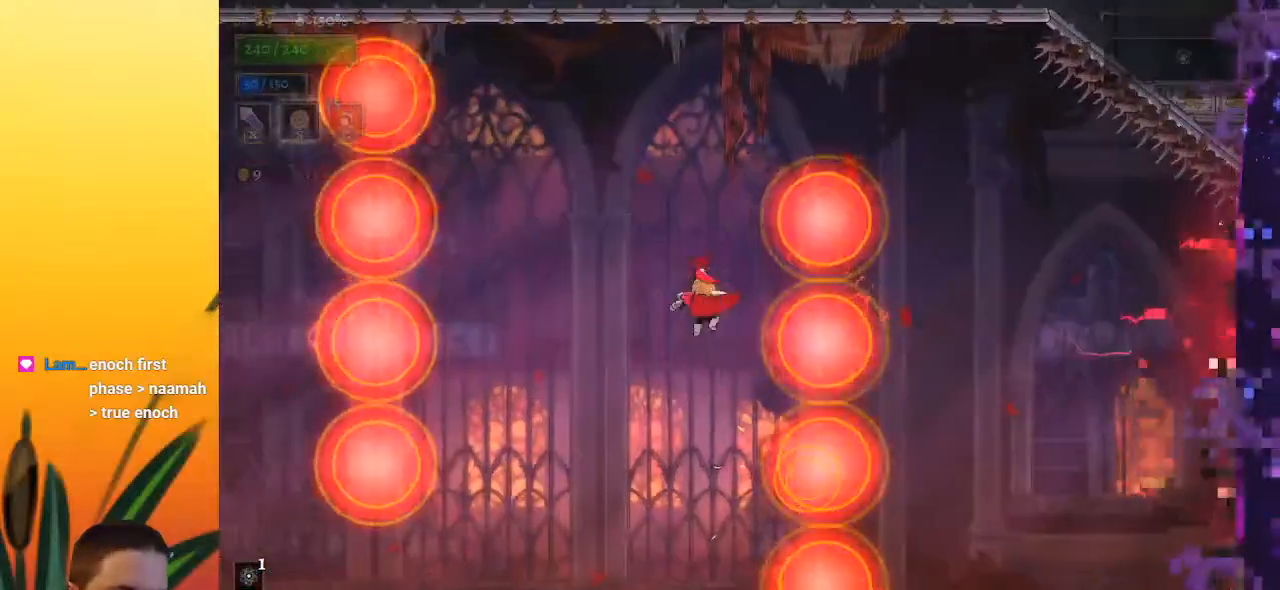
{"keys": ["right"], "events": [[17, "left", "up"], [117, "left", "down"], [167, "down", "down"], [300, "left", "up"], [350, "down", "up"], [350, "right", "down"]]}
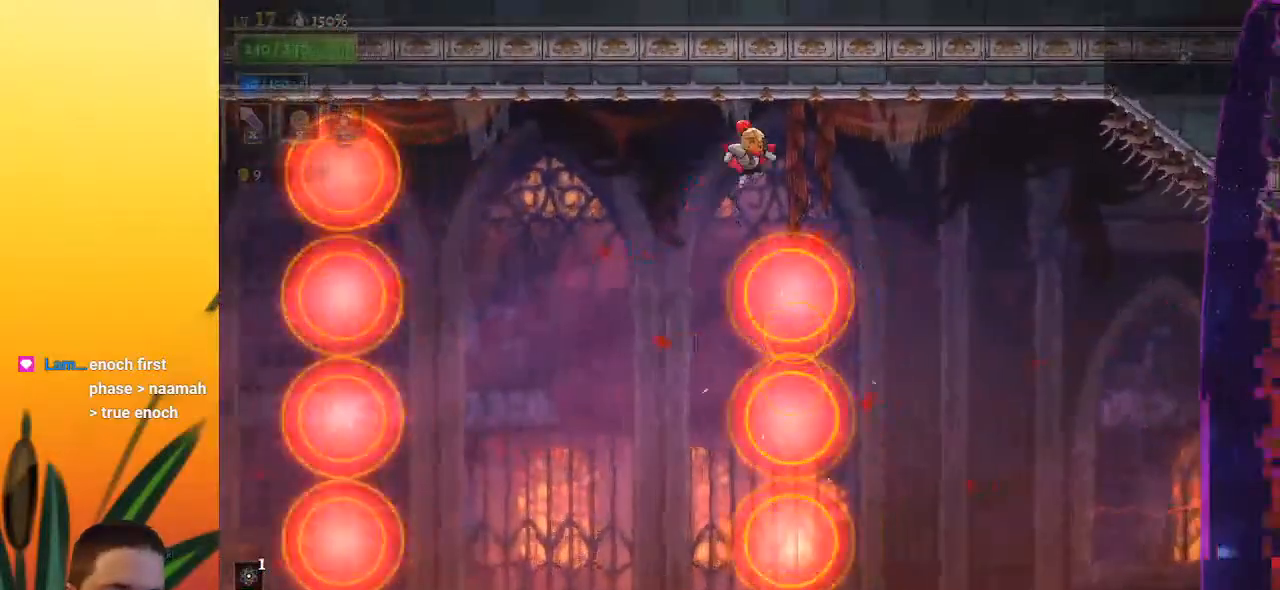
{"keys": ["right"], "events": []}
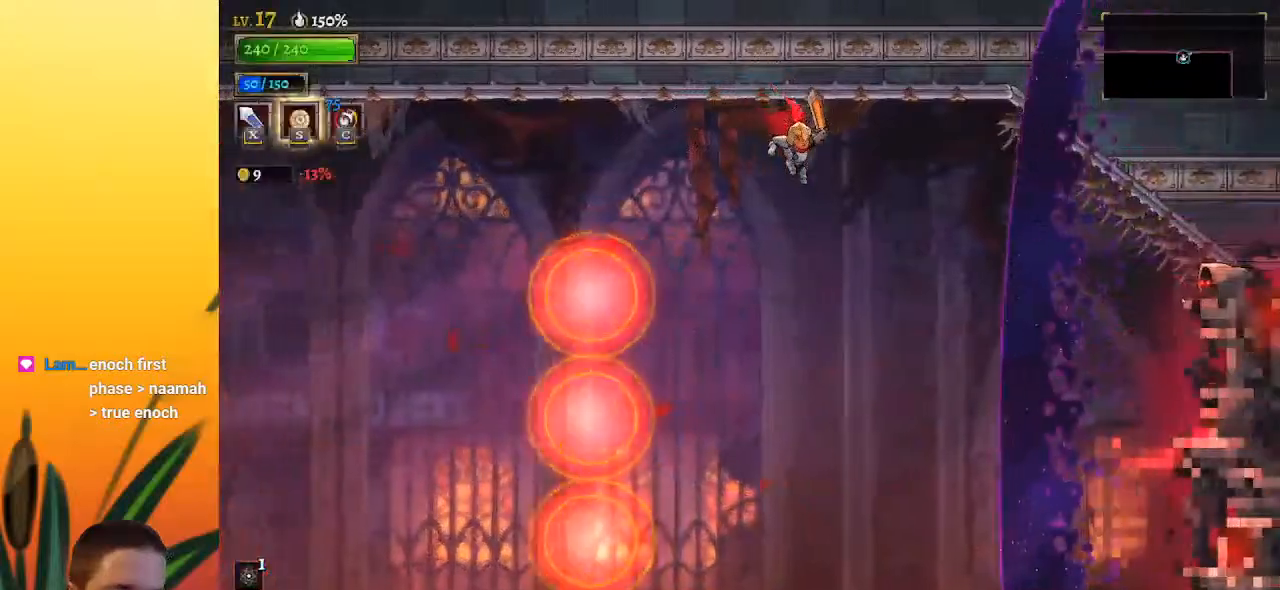
{"keys": ["d"], "events": [[150, "right", "up"], [433, "d", "down"]]}
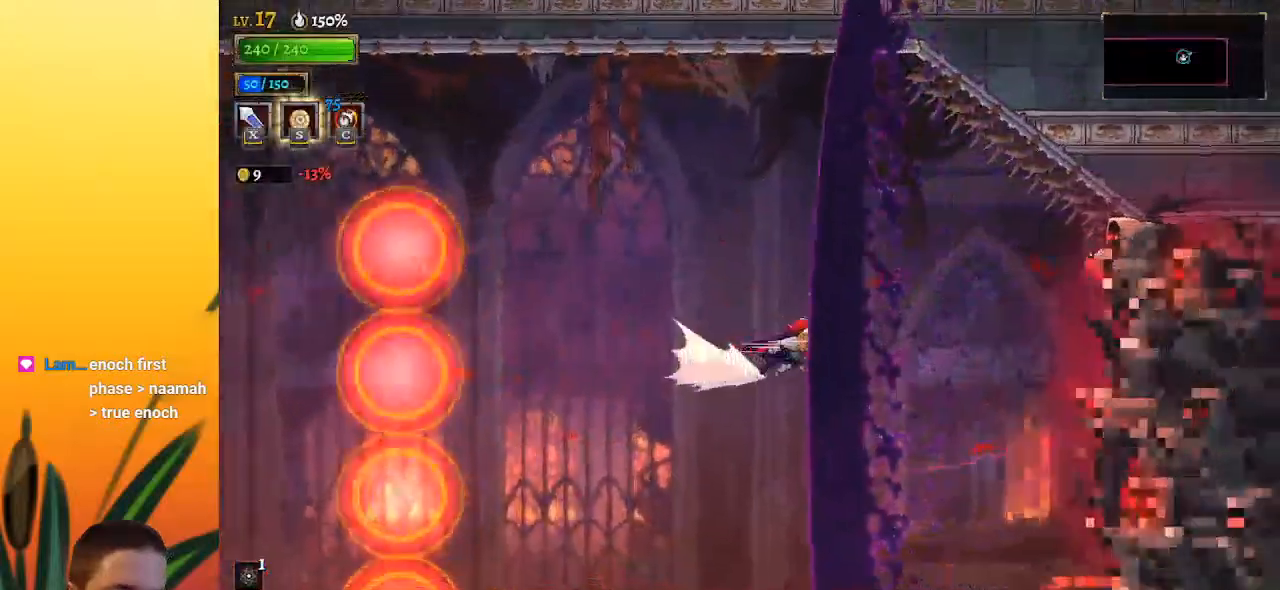
{"keys": ["c"], "events": [[217, "d", "up"], [500, "c", "down"]]}
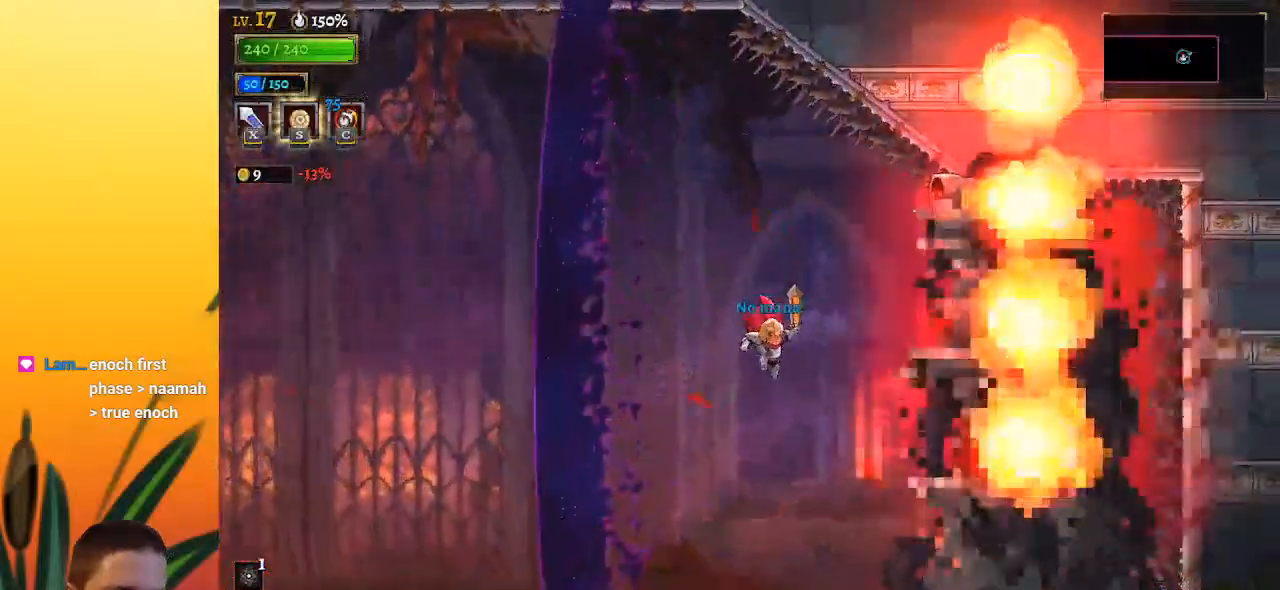
{"keys": ["right"], "events": [[100, "c", "up"], [133, "left", "down"], [417, "left", "up"], [467, "right", "down"]]}
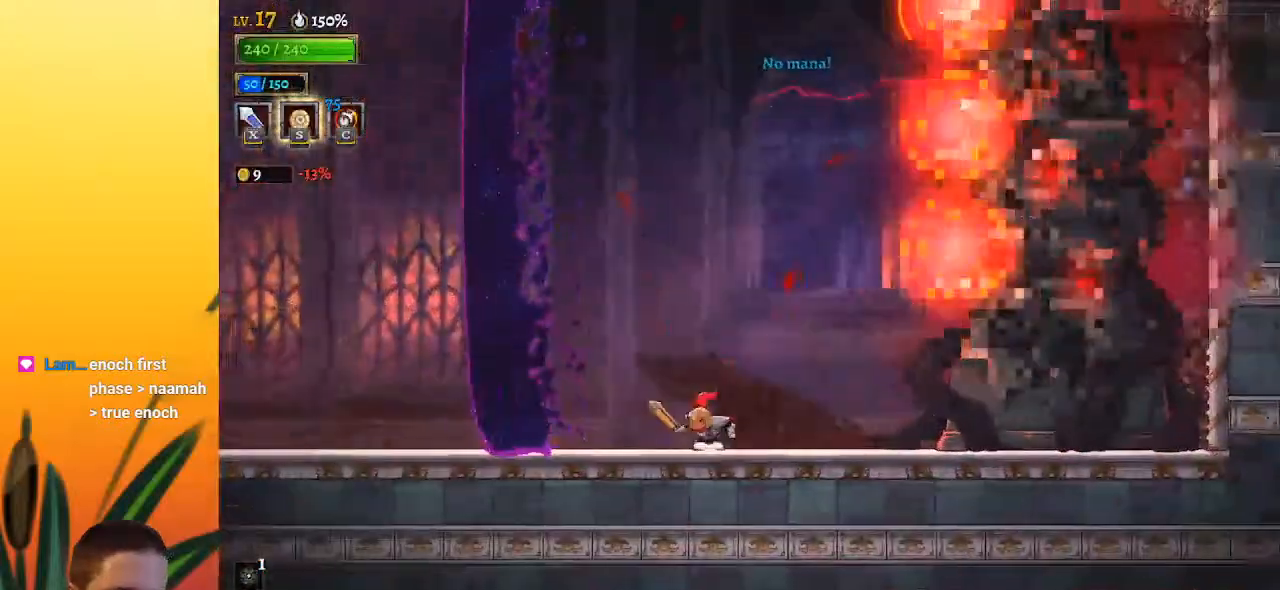
{"keys": [], "events": [[117, "d", "down"], [150, "x", "down"], [433, "x", "up"], [483, "d", "up"], [483, "right", "up"]]}
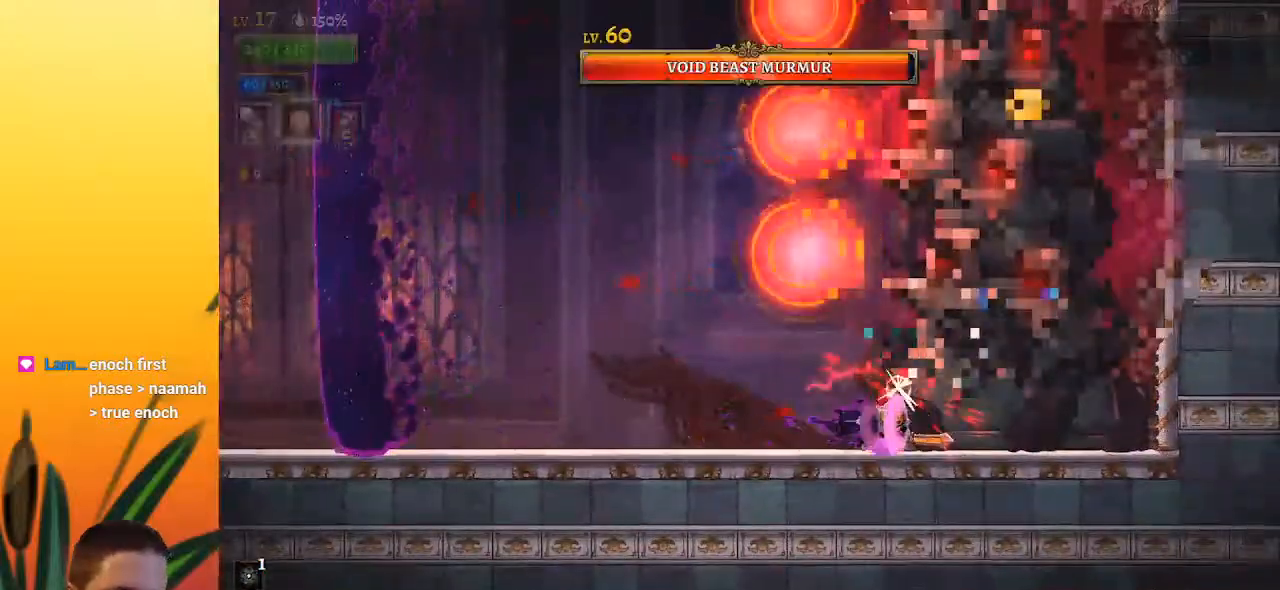
{"keys": ["left"], "events": [[167, "x", "down"], [317, "left", "down"], [317, "x", "up"]]}
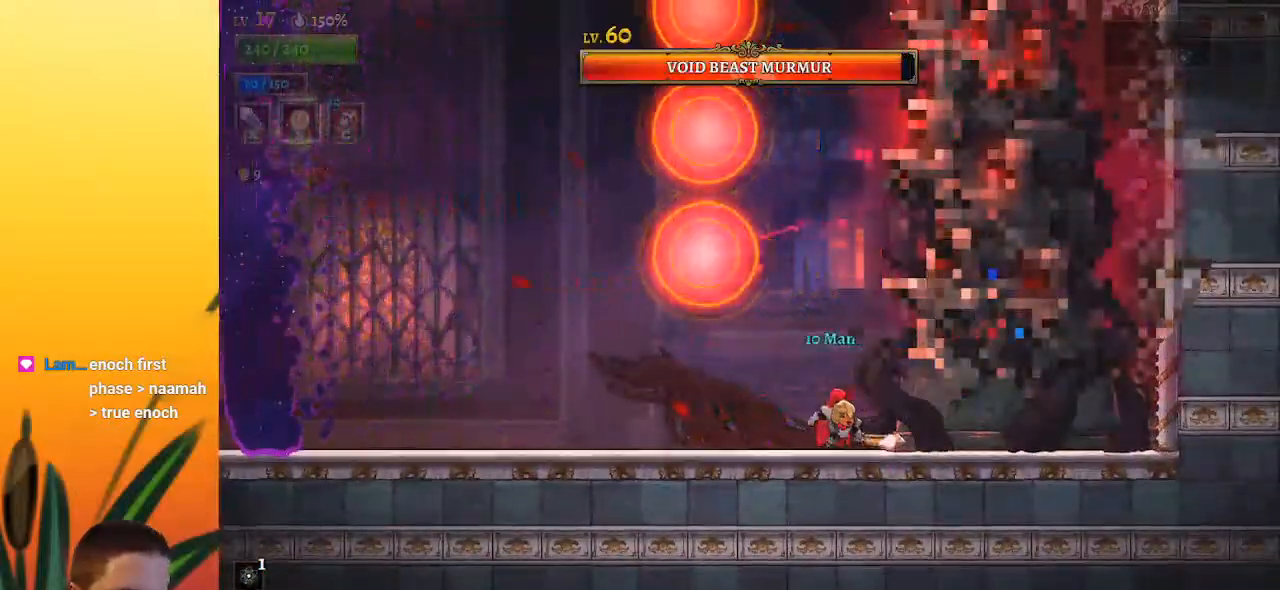
{"keys": [], "events": [[83, "left", "up"], [133, "right", "down"], [183, "d", "down"], [183, "x", "down"], [367, "d", "up"], [367, "x", "up"], [417, "right", "up"]]}
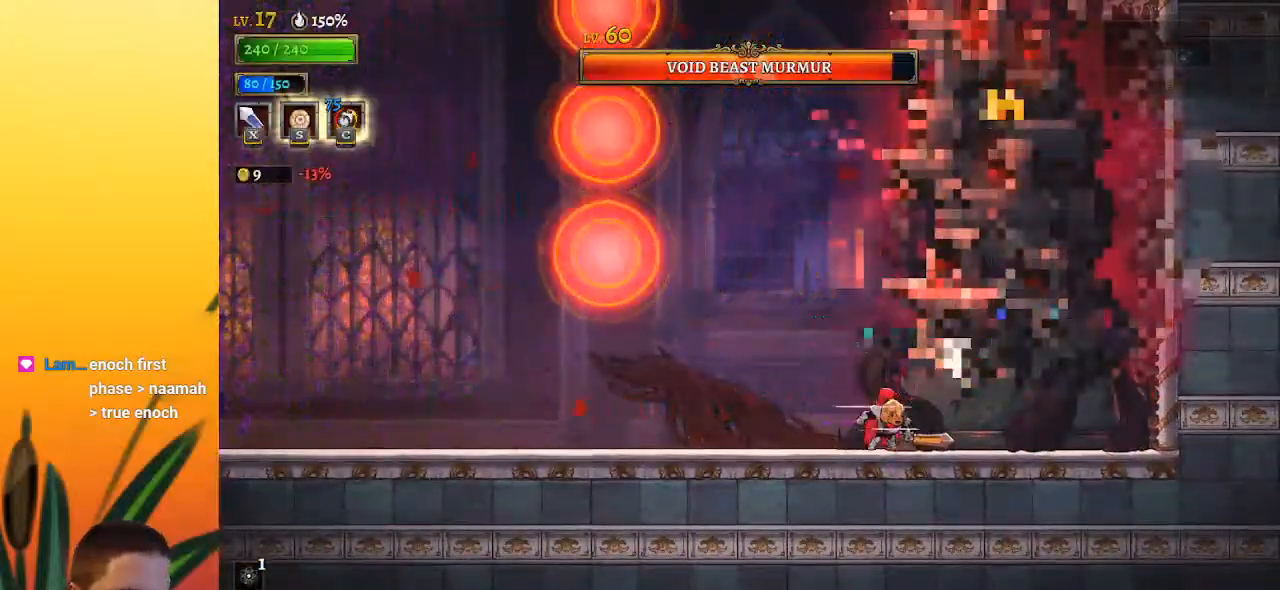
{"keys": ["left"], "events": [[150, "x", "down"], [200, "left", "down"], [200, "x", "up"]]}
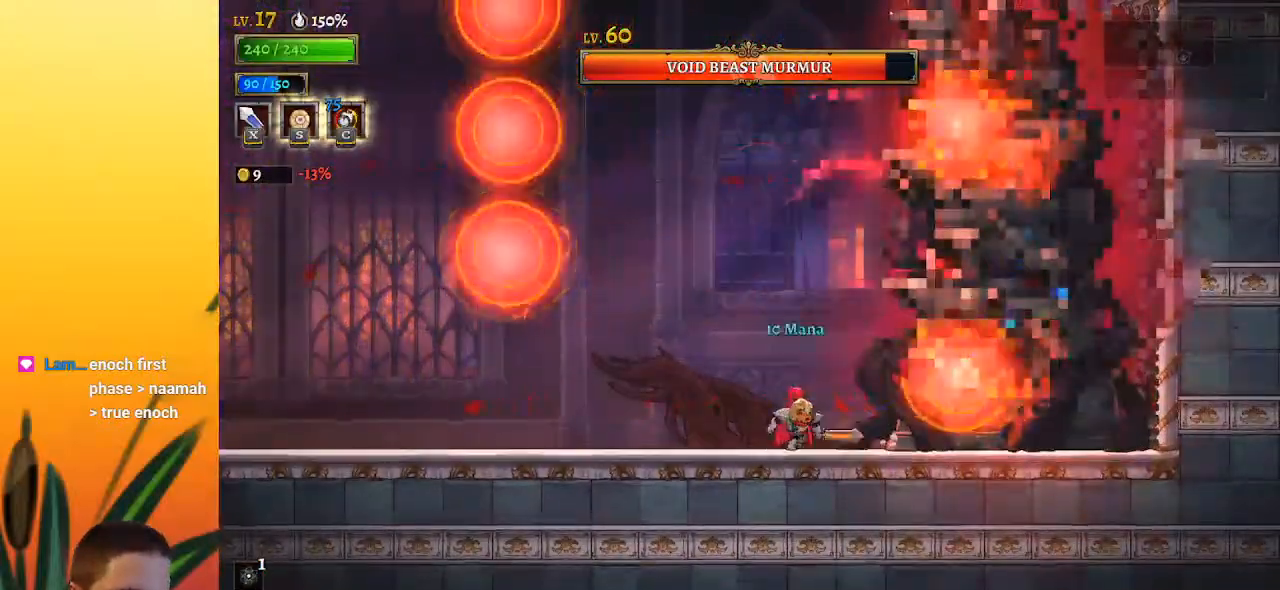
{"keys": ["right", "z"], "events": [[33, "left", "up"], [33, "right", "down"], [83, "x", "down"], [183, "right", "up"], [183, "x", "up"], [200, "left", "down"], [317, "z", "down"], [450, "left", "up"], [500, "right", "down"]]}
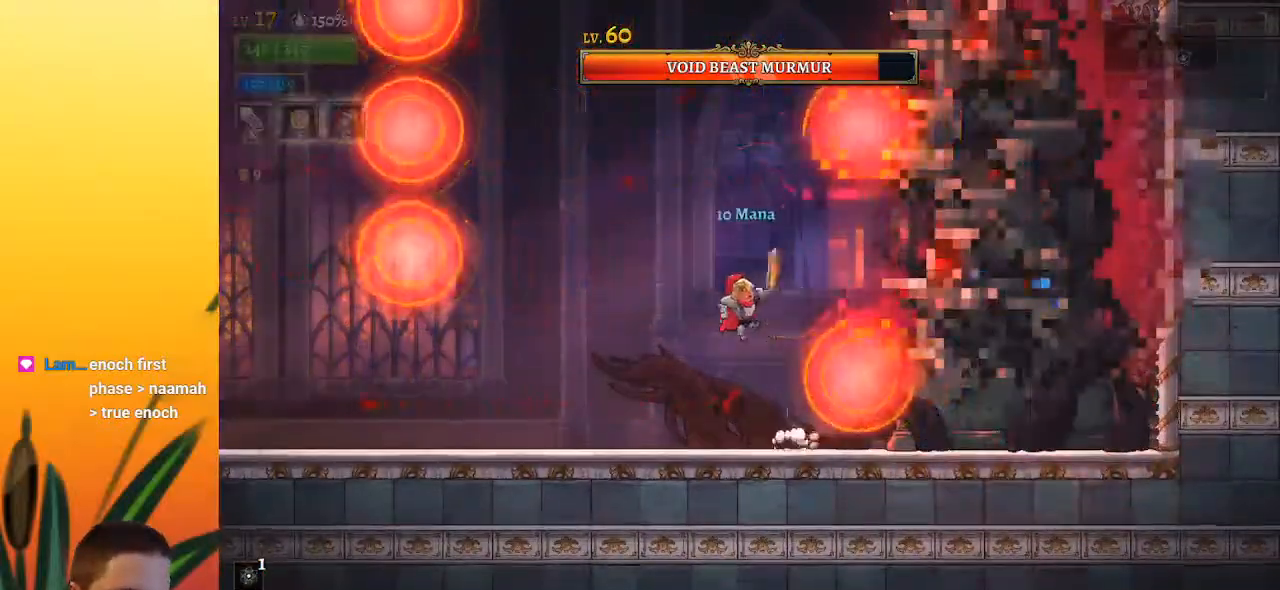
{"keys": [], "events": [[50, "x", "down"], [183, "z", "up"], [233, "x", "up"], [383, "right", "up"]]}
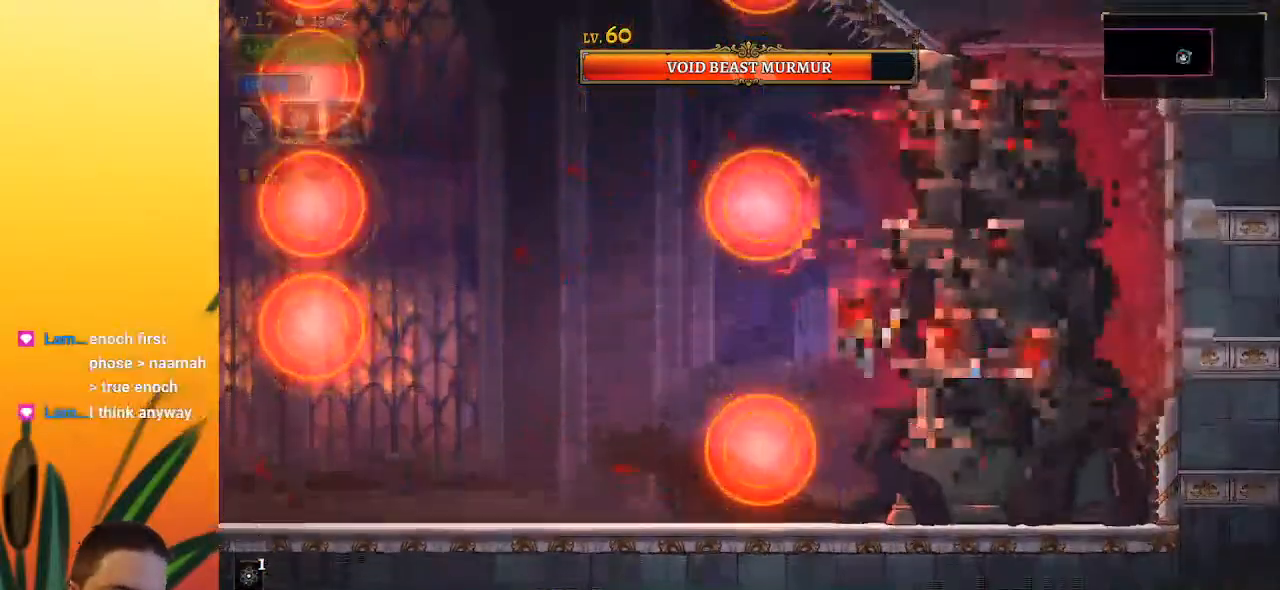
{"keys": ["x"], "events": [[17, "x", "down"], [117, "x", "up"], [433, "x", "down"]]}
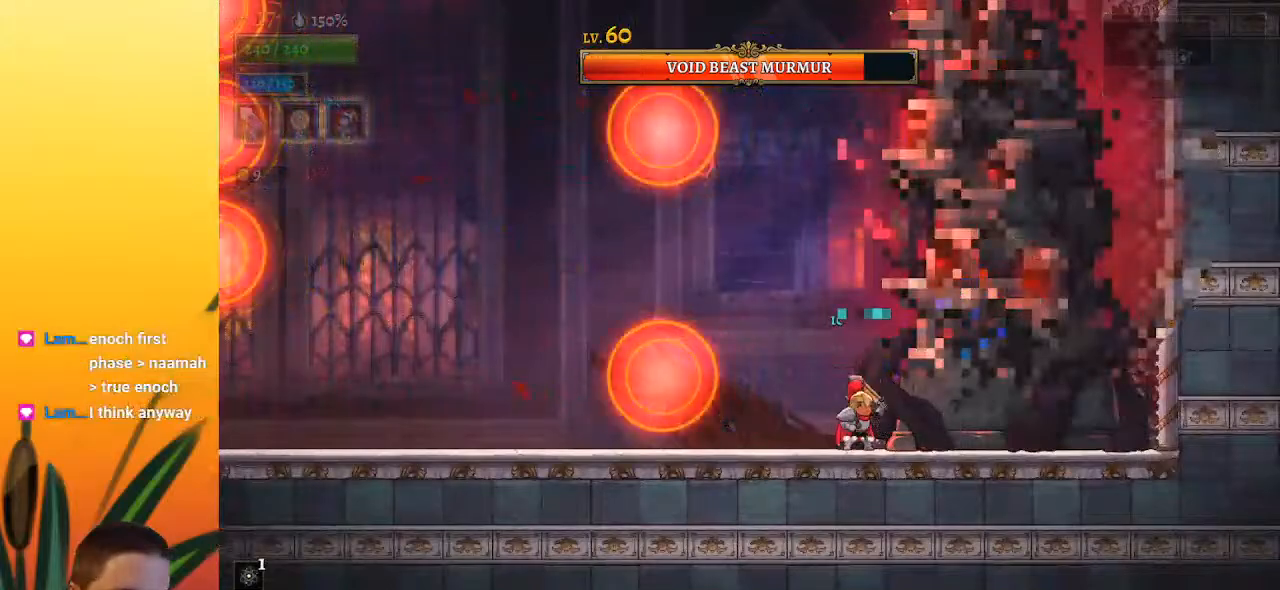
{"keys": ["x"], "events": [[83, "x", "up"], [450, "x", "down"]]}